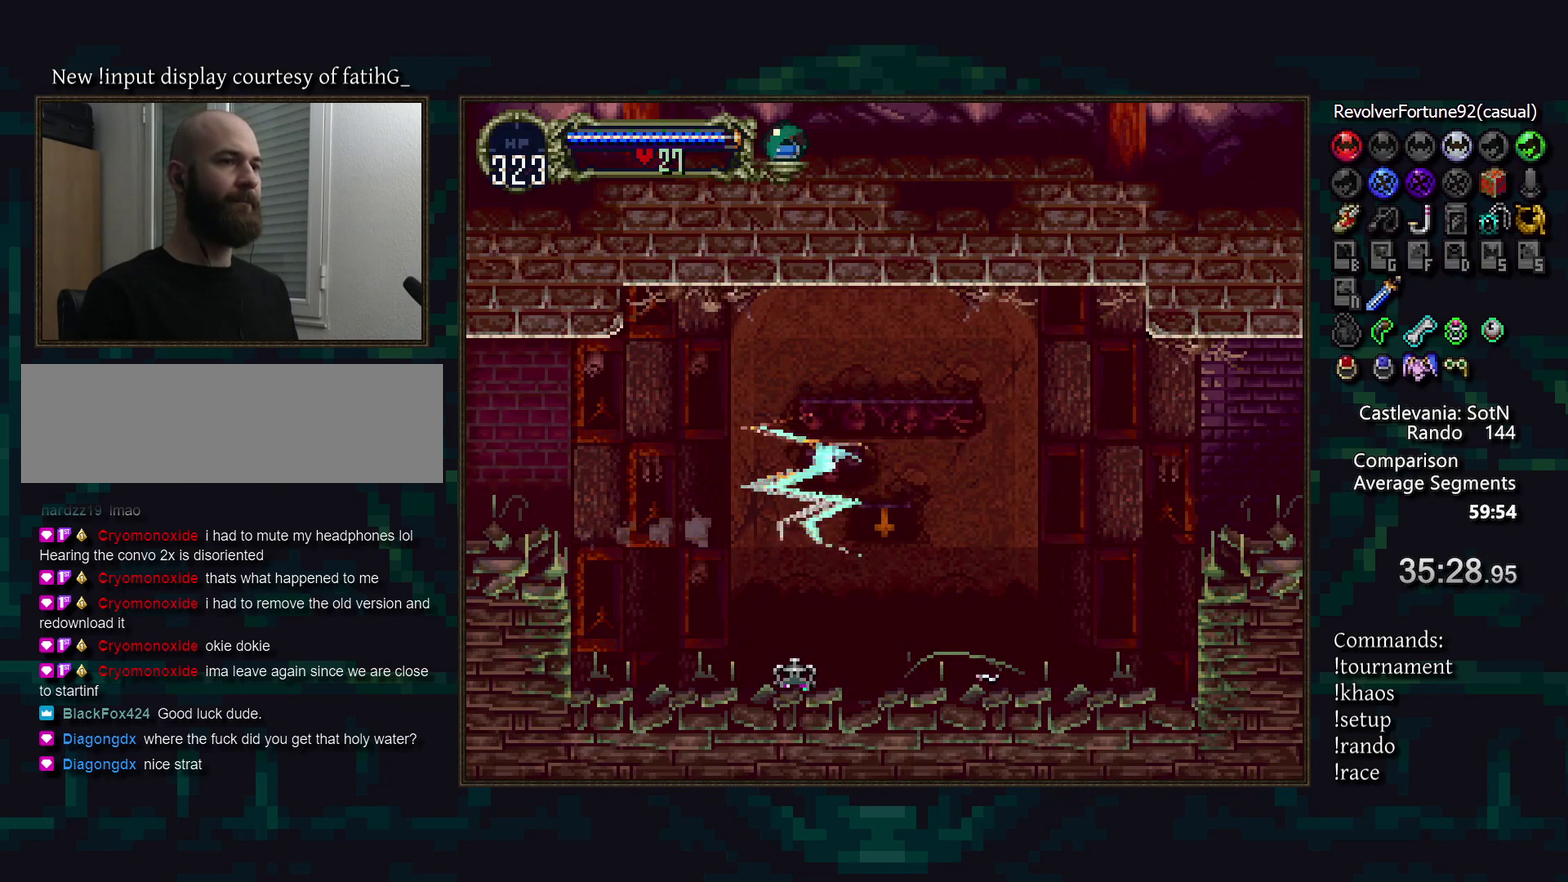
Gameplay with a controller (PlayStation layout); each line is a JSON object with the inputs held at the frame after it. "events" lists button and stick changes between this image and that frame as [ms after this image, input, new state], when the widget could be followed in between. Not read: CROSS DPAD_DOWN DPAD_LEFT L3 R3.
{"buttons": ["DPAD_RIGHT"], "events": [[250, "DPAD_UP", "down"], [350, "DPAD_UP", "up"], [500, "DPAD_RIGHT", "down"]]}
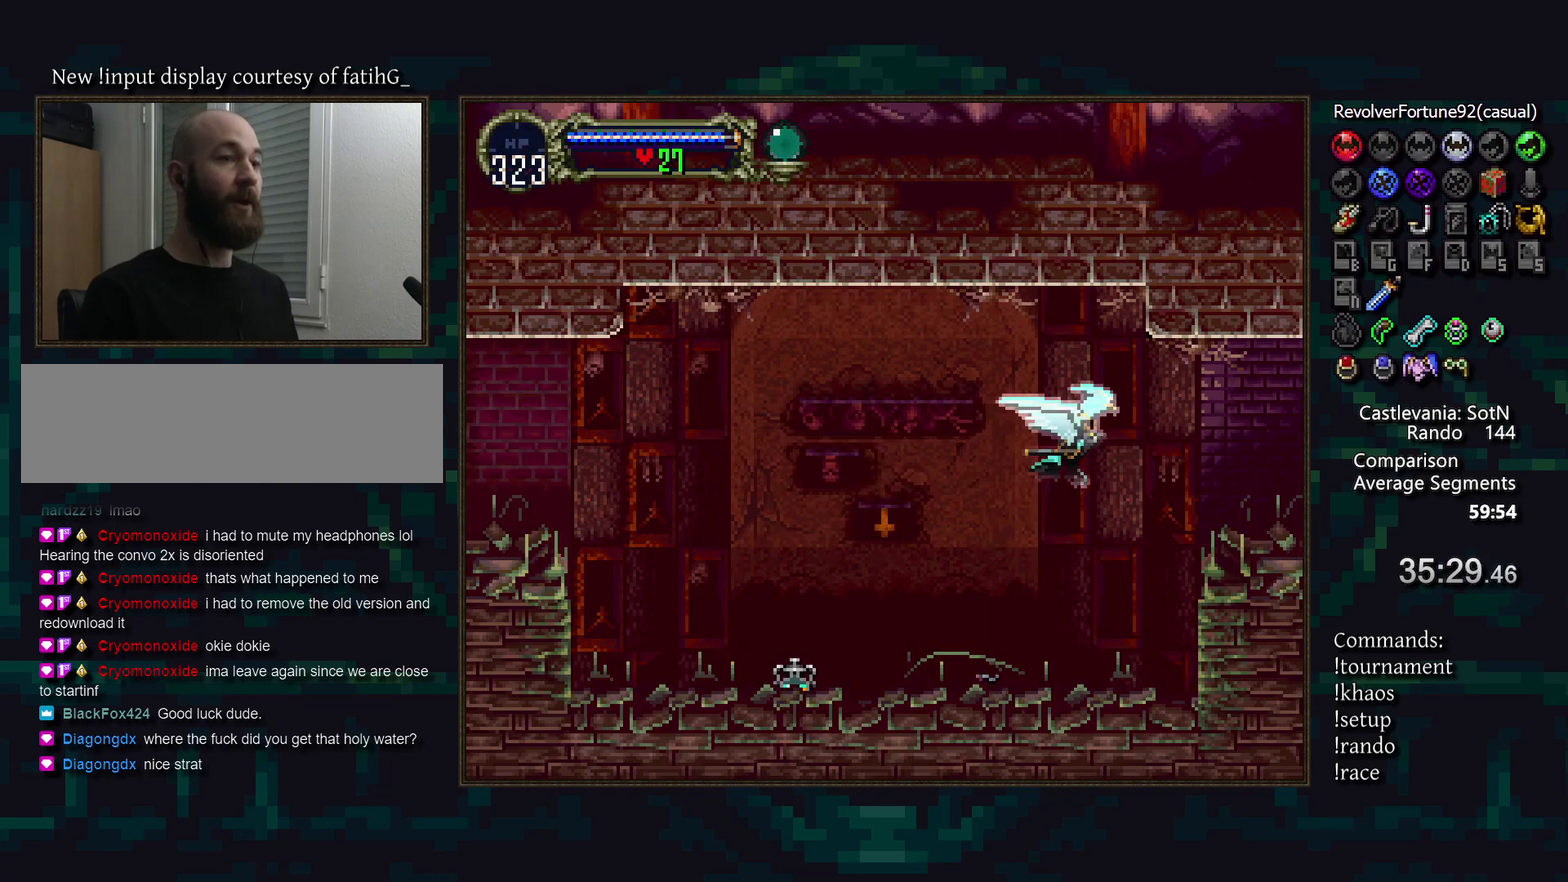
{"buttons": [], "events": [[167, "DPAD_RIGHT", "up"]]}
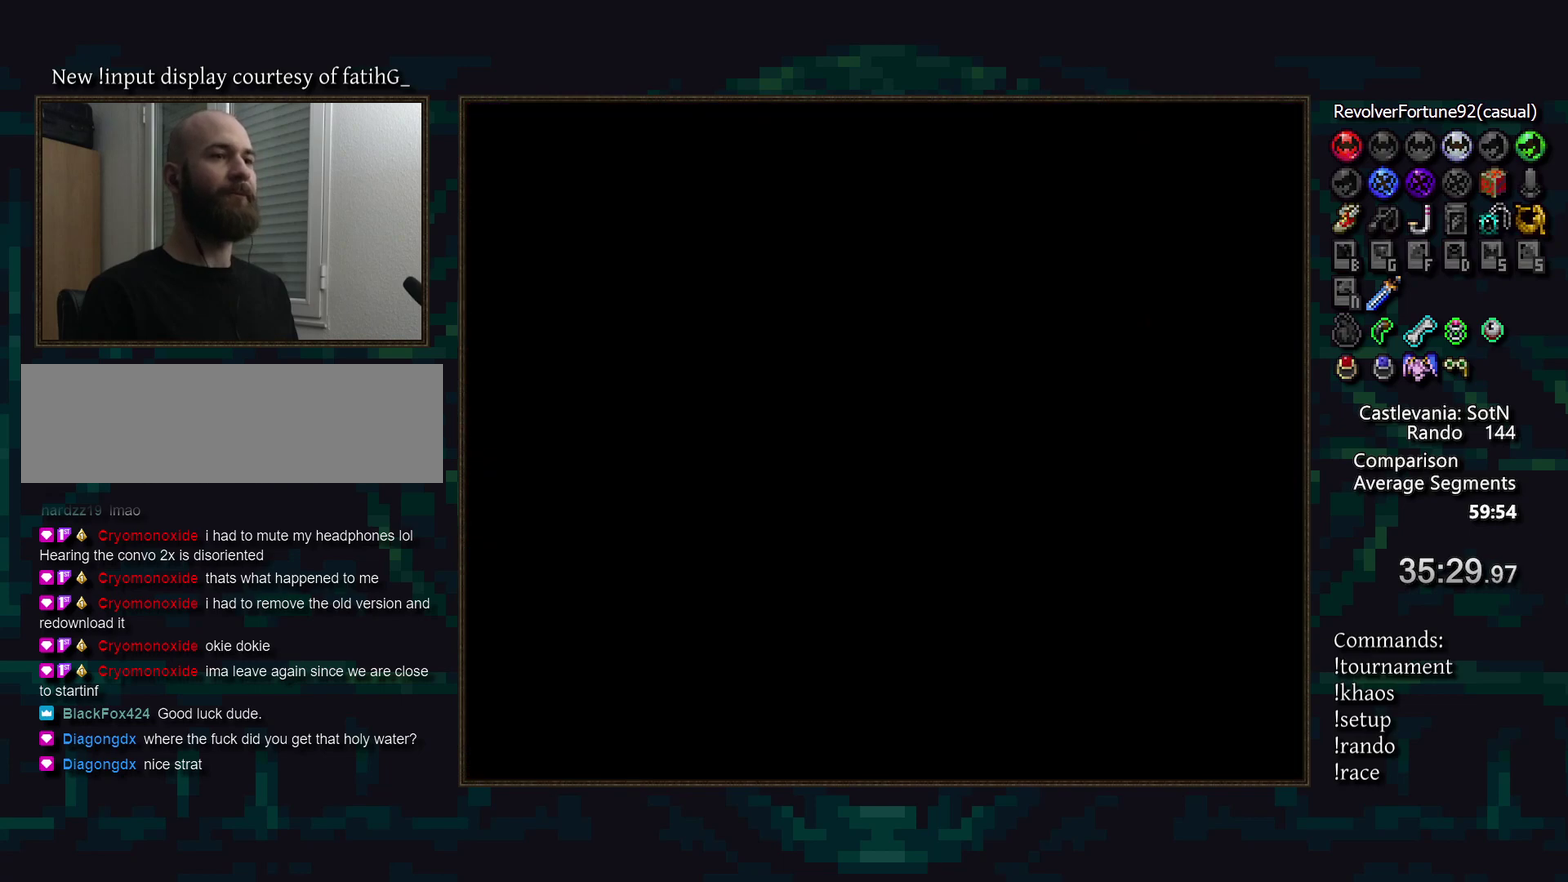
{"buttons": [], "events": []}
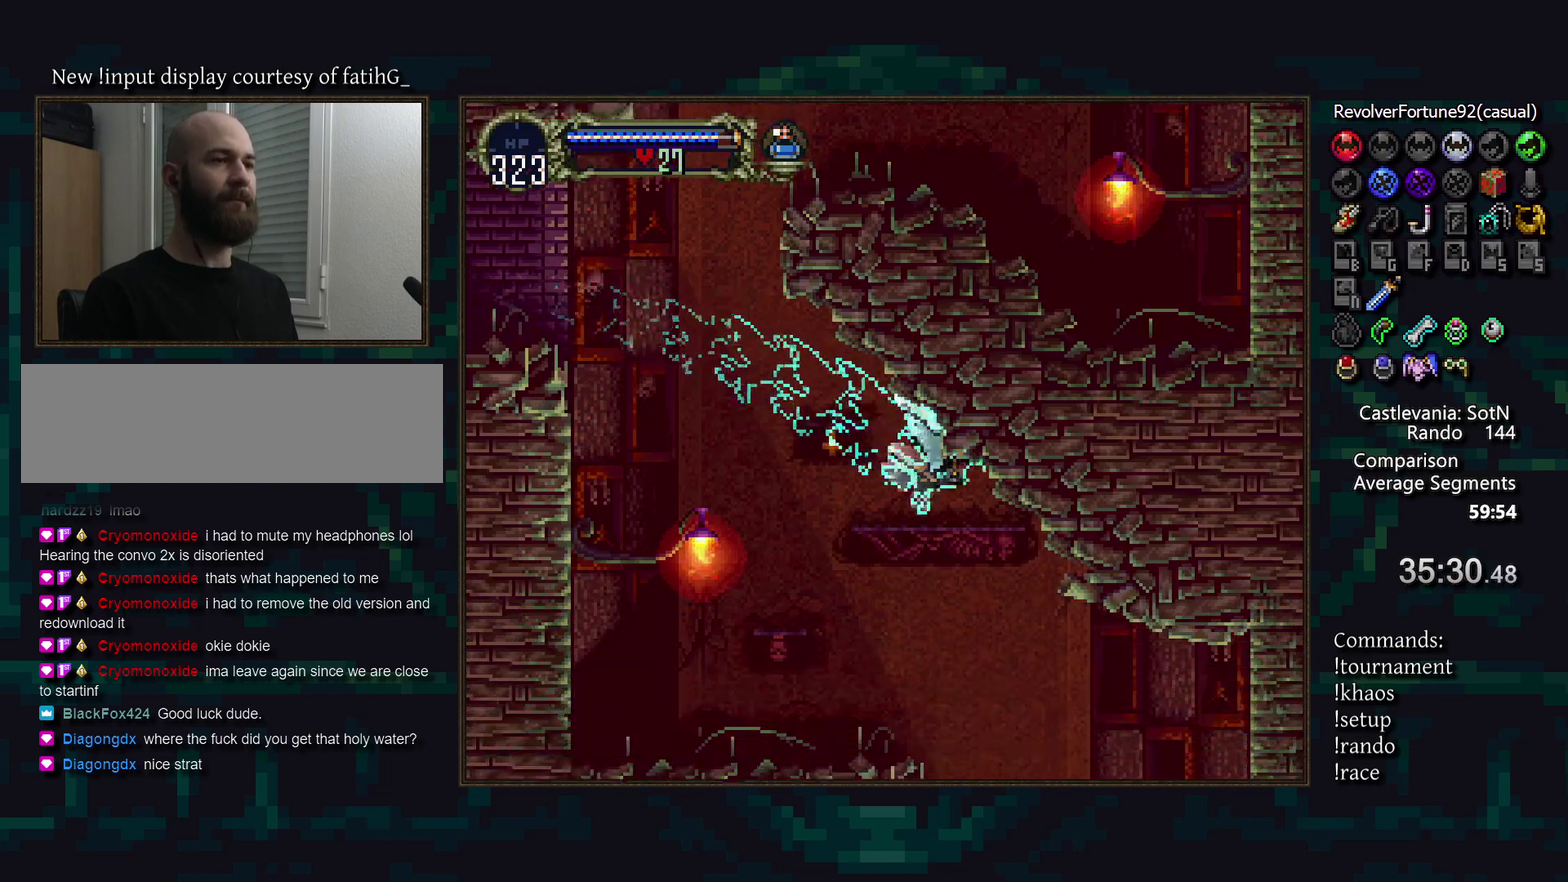
{"buttons": [], "events": [[117, "L1", "down"], [133, "R1", "down"], [217, "L1", "up"], [250, "R1", "up"]]}
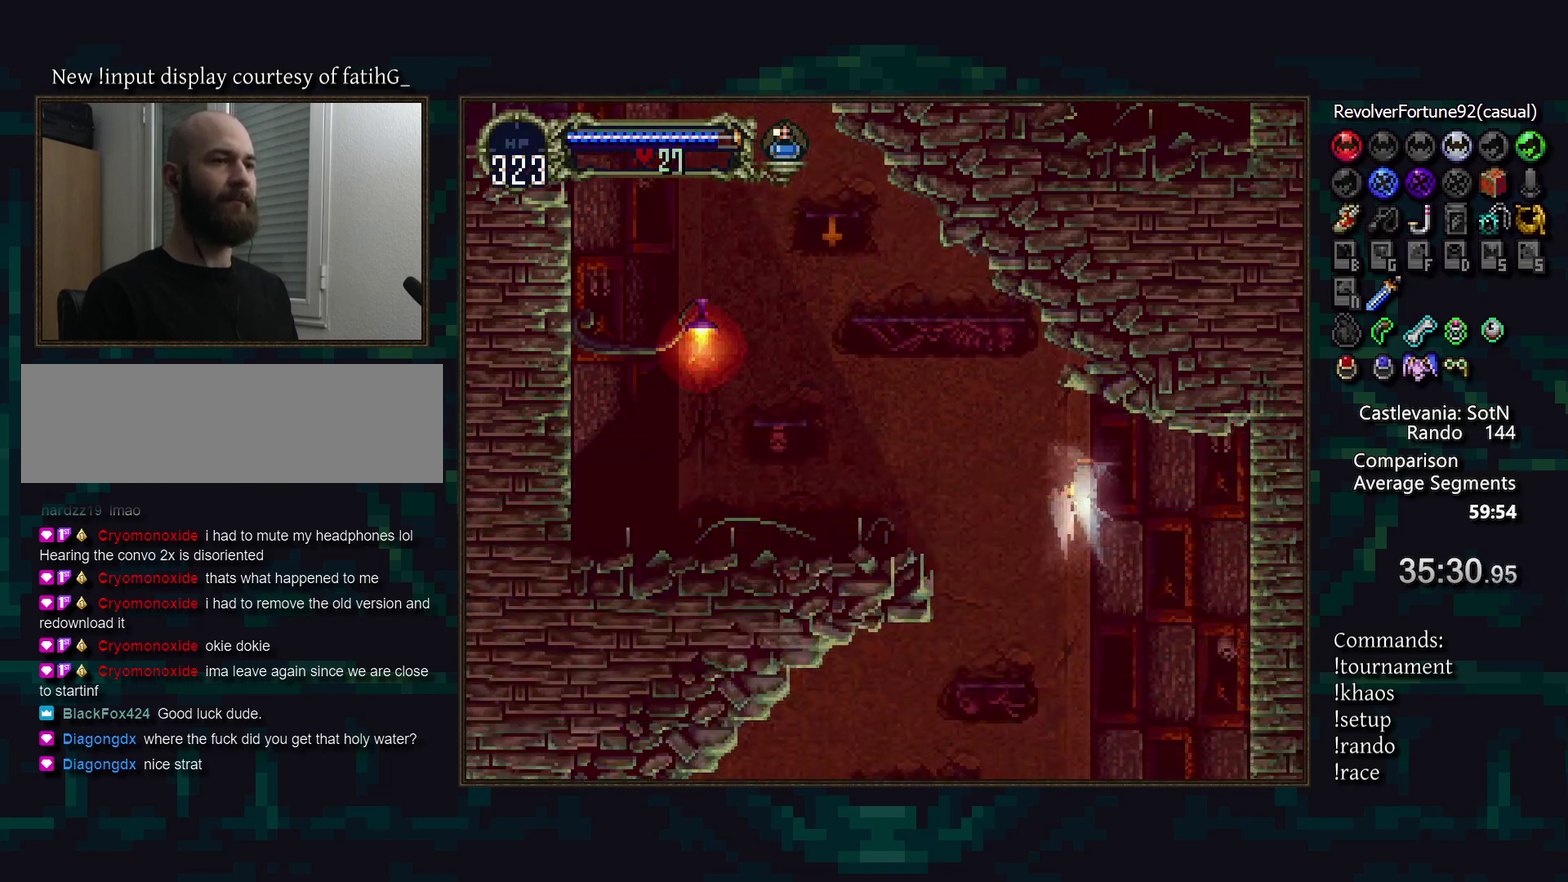
{"buttons": [], "events": []}
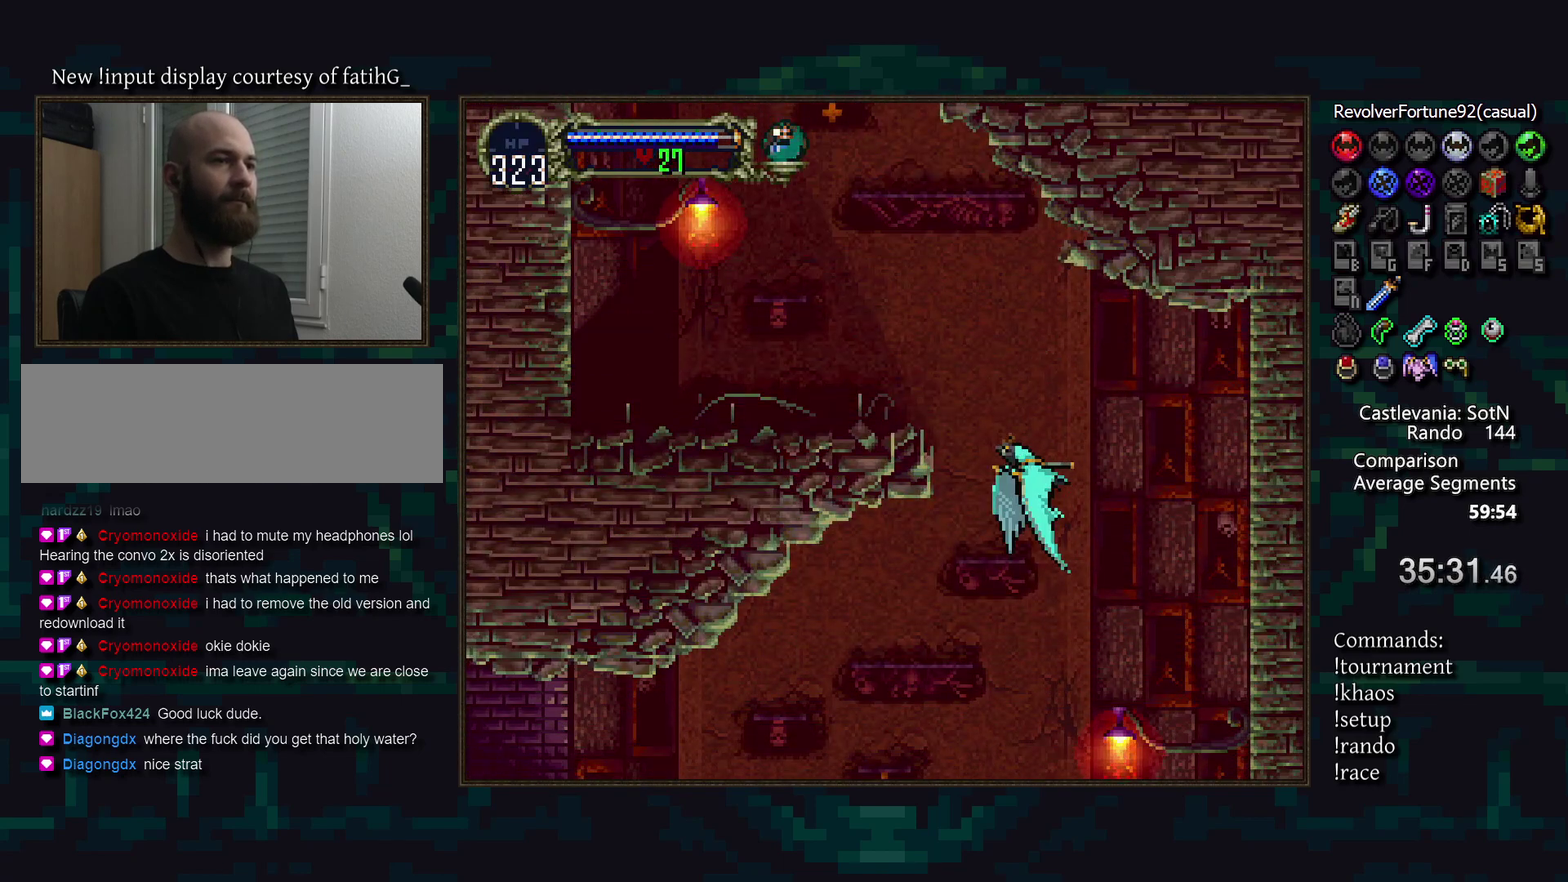
{"buttons": [], "events": []}
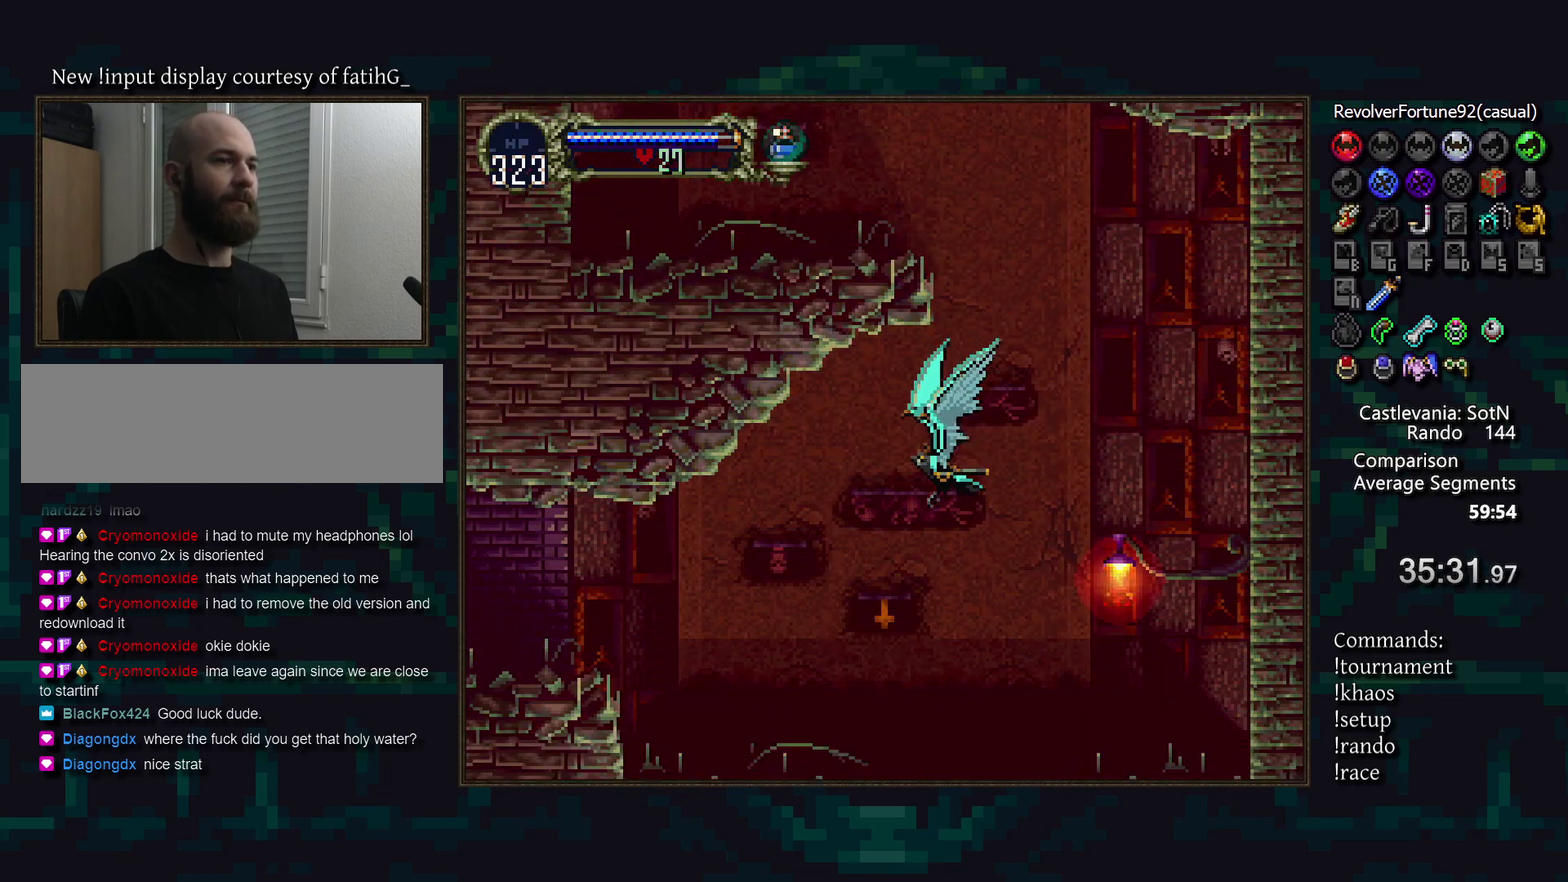
{"buttons": [], "events": [[33, "DPAD_UP", "down"], [150, "DPAD_UP", "up"], [167, "DPAD_RIGHT", "down"], [250, "DPAD_RIGHT", "up"]]}
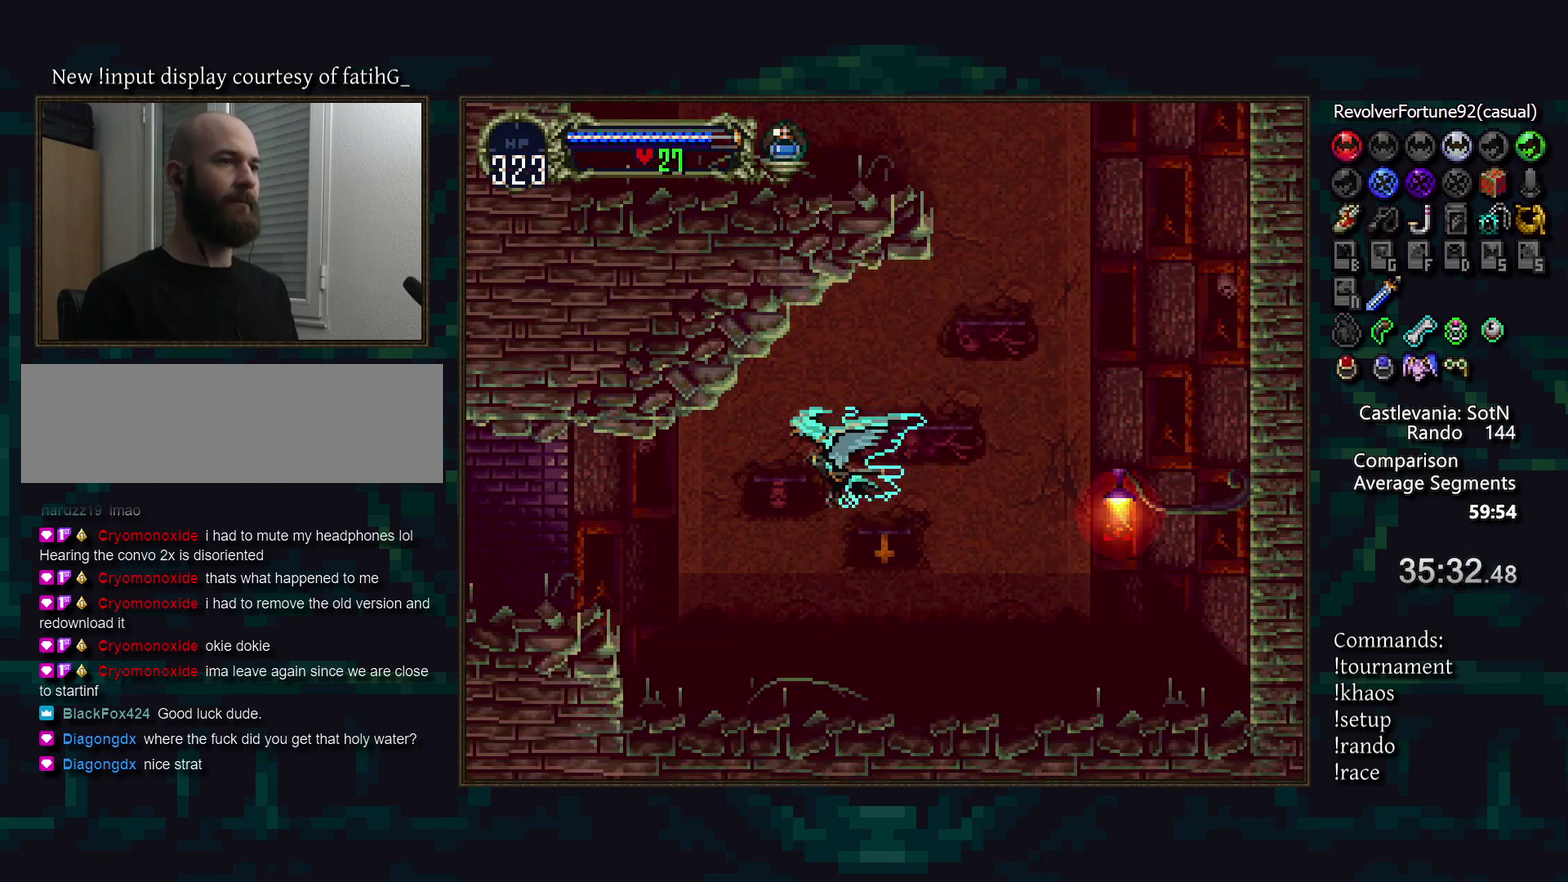
{"buttons": [], "events": []}
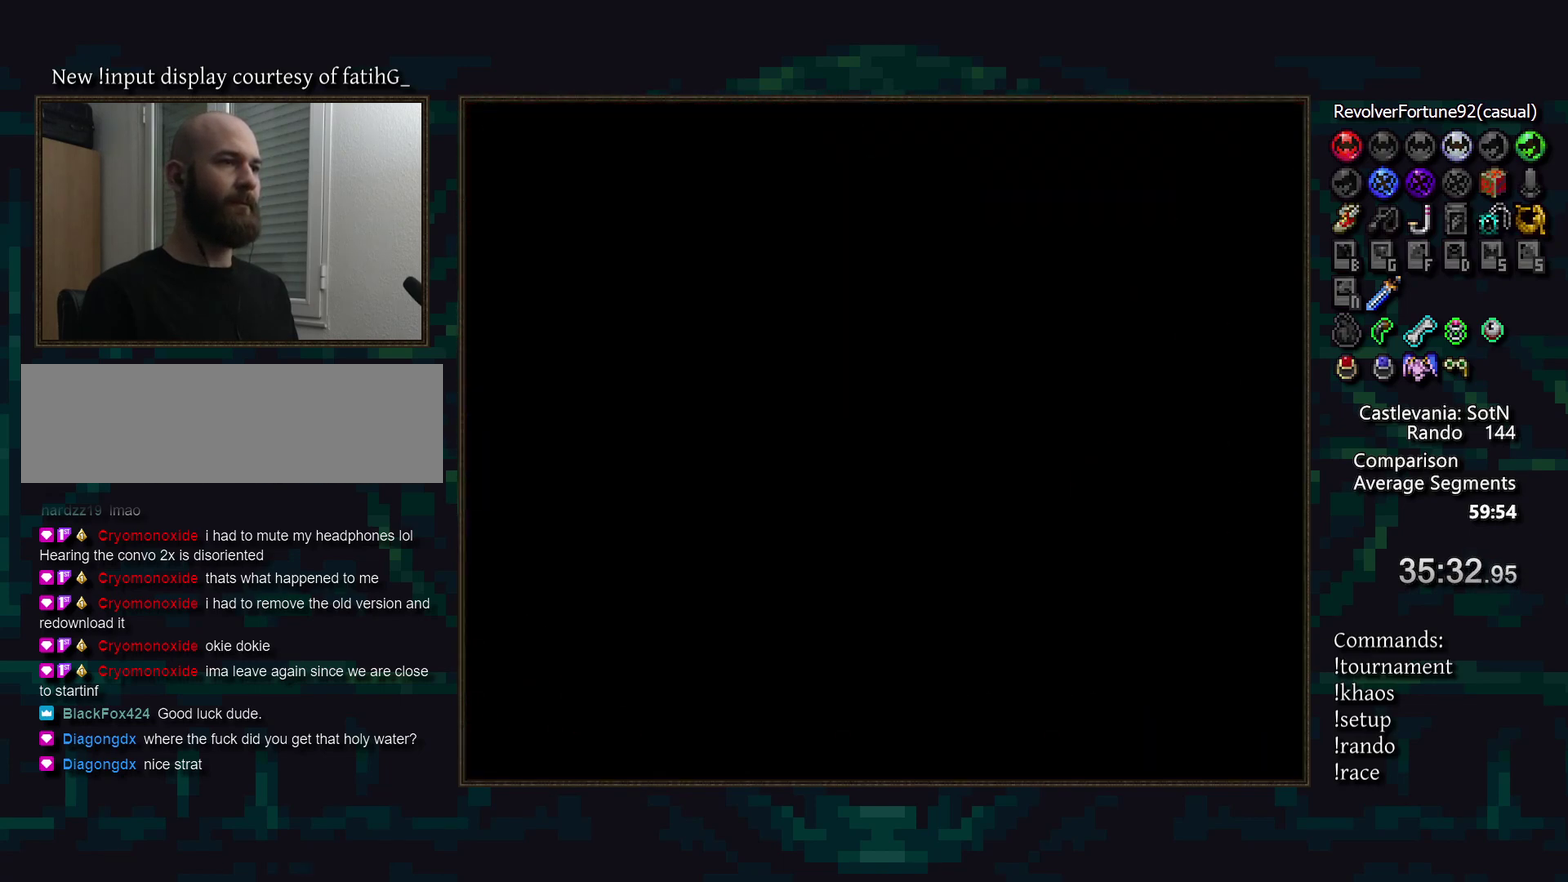
{"buttons": [], "events": [[233, "R1", "down"], [317, "R1", "up"]]}
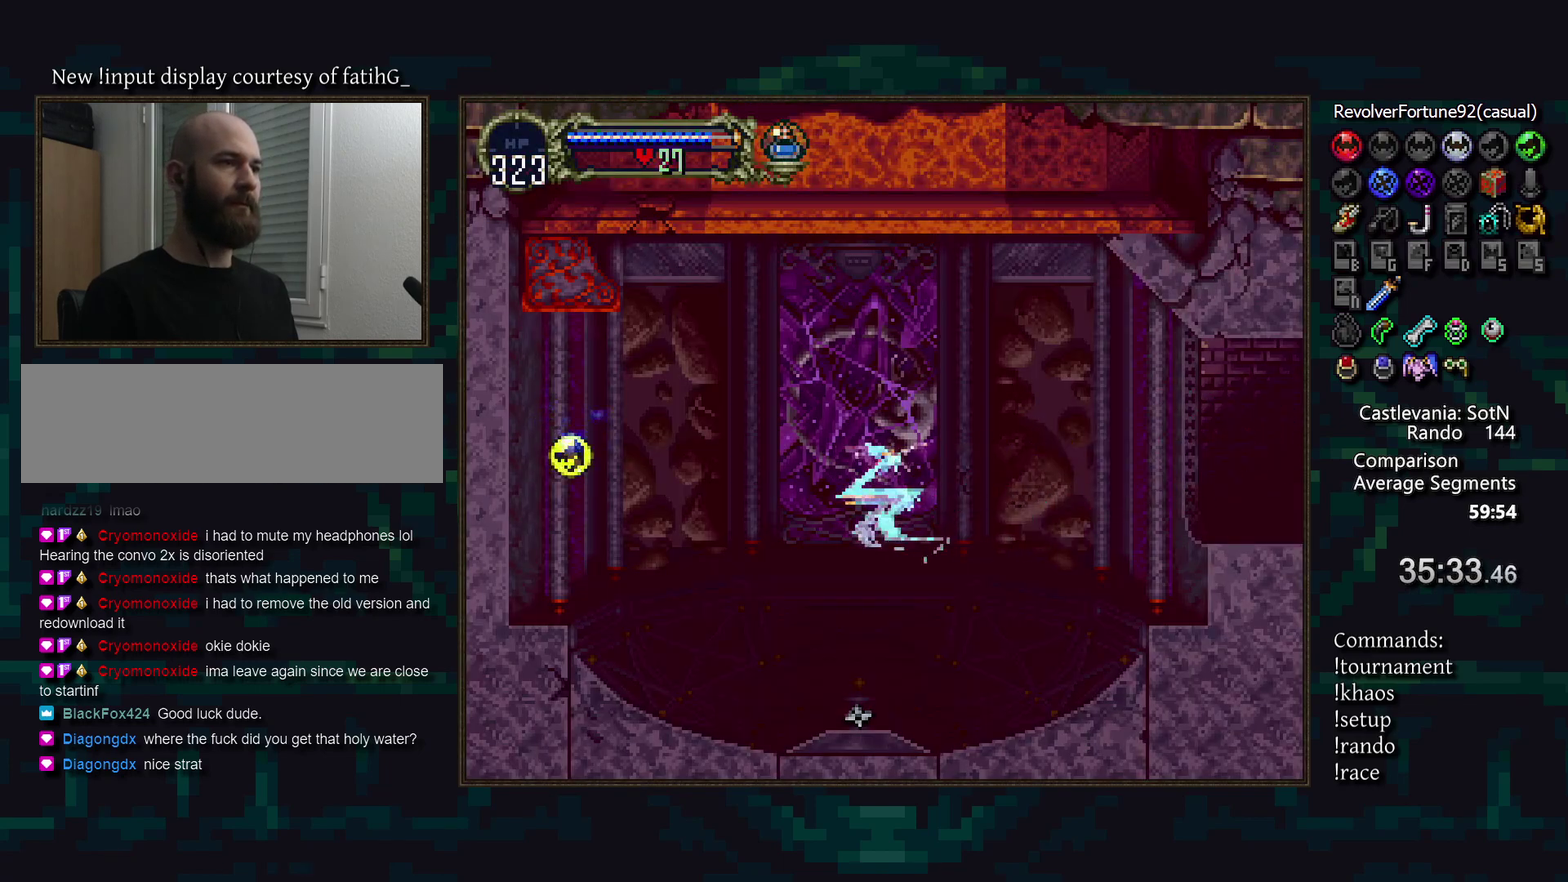
{"buttons": [], "events": []}
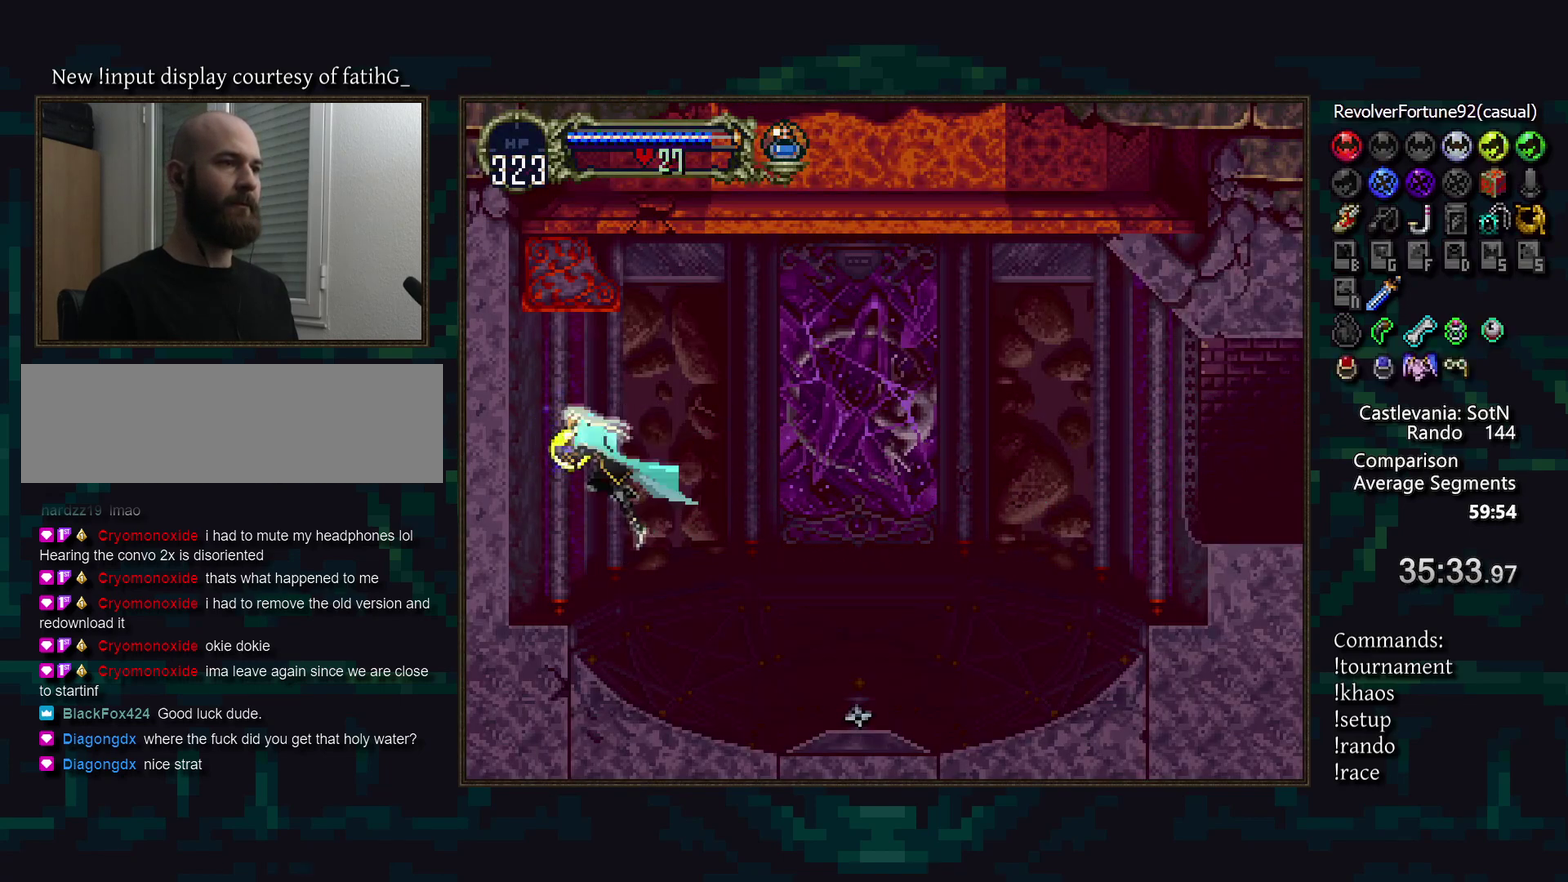
{"buttons": [], "events": []}
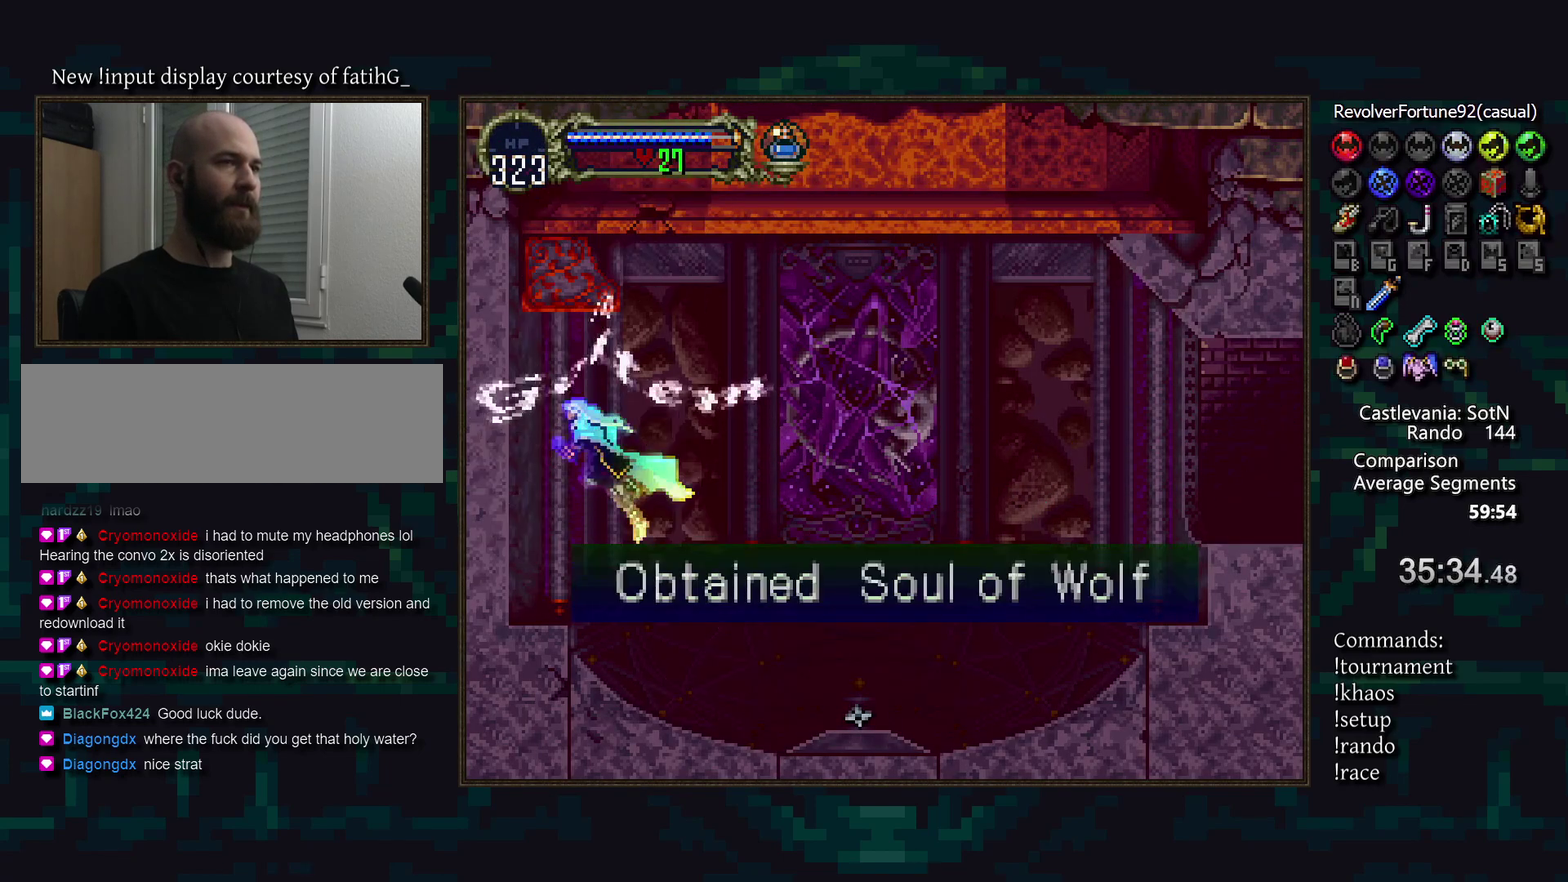
{"buttons": [], "events": []}
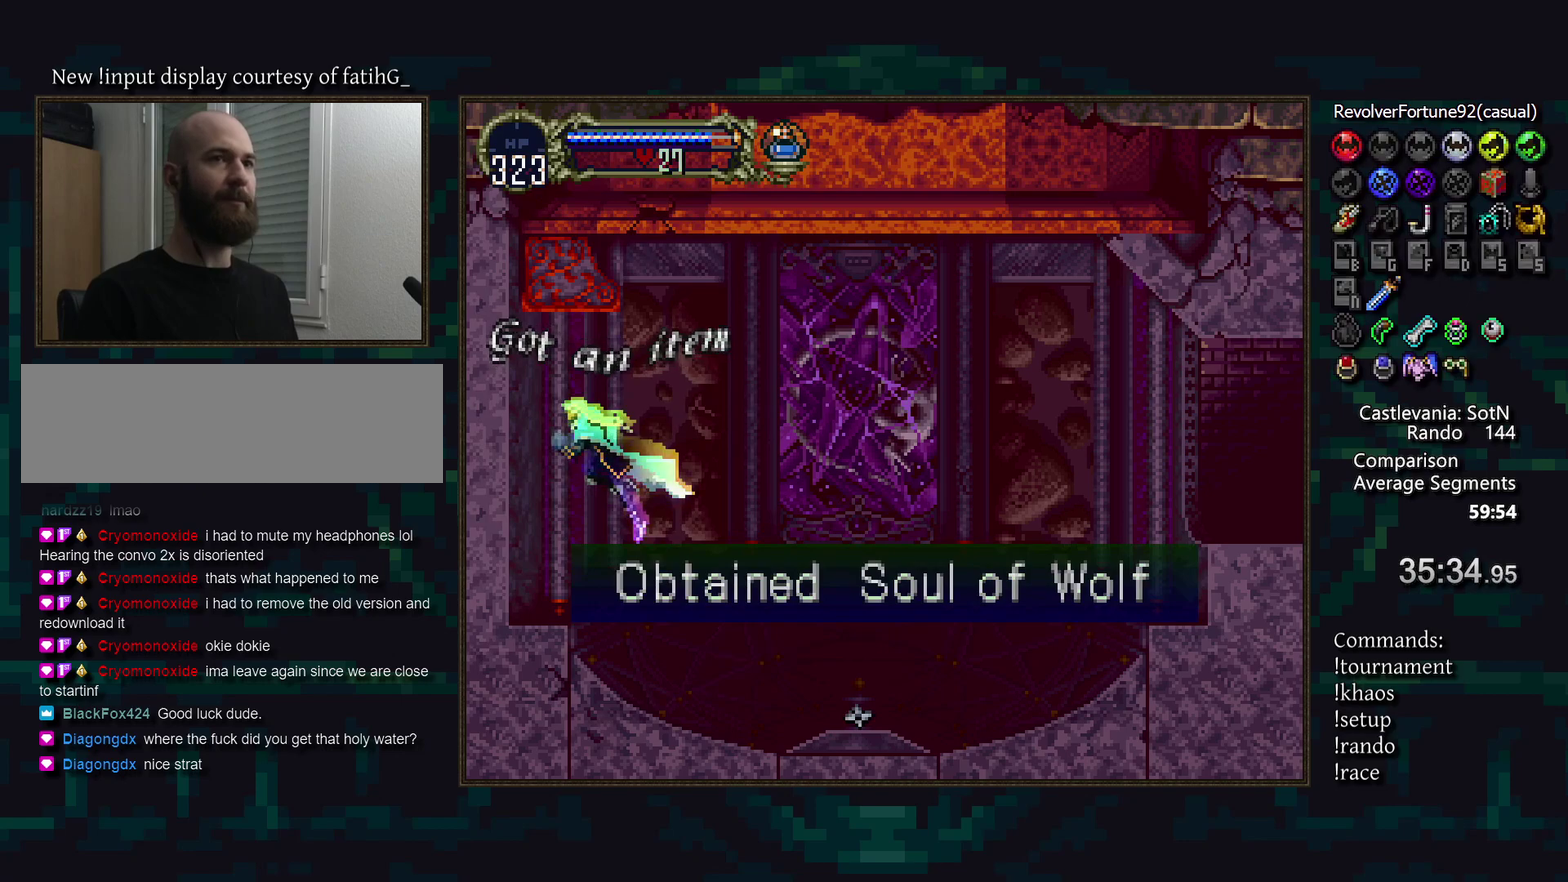
{"buttons": [], "events": []}
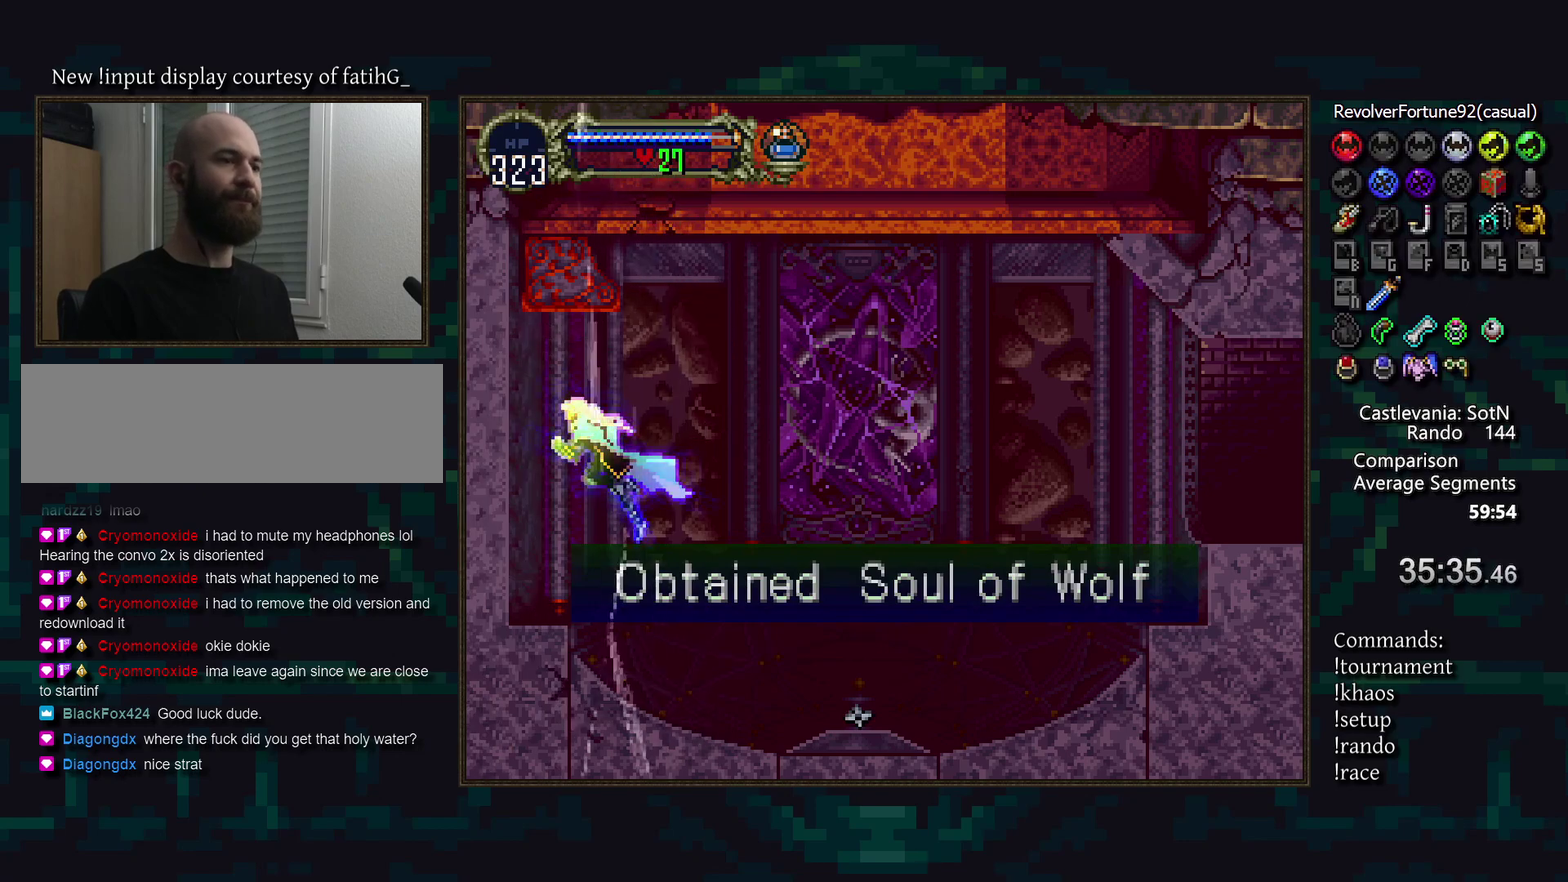
{"buttons": [], "events": []}
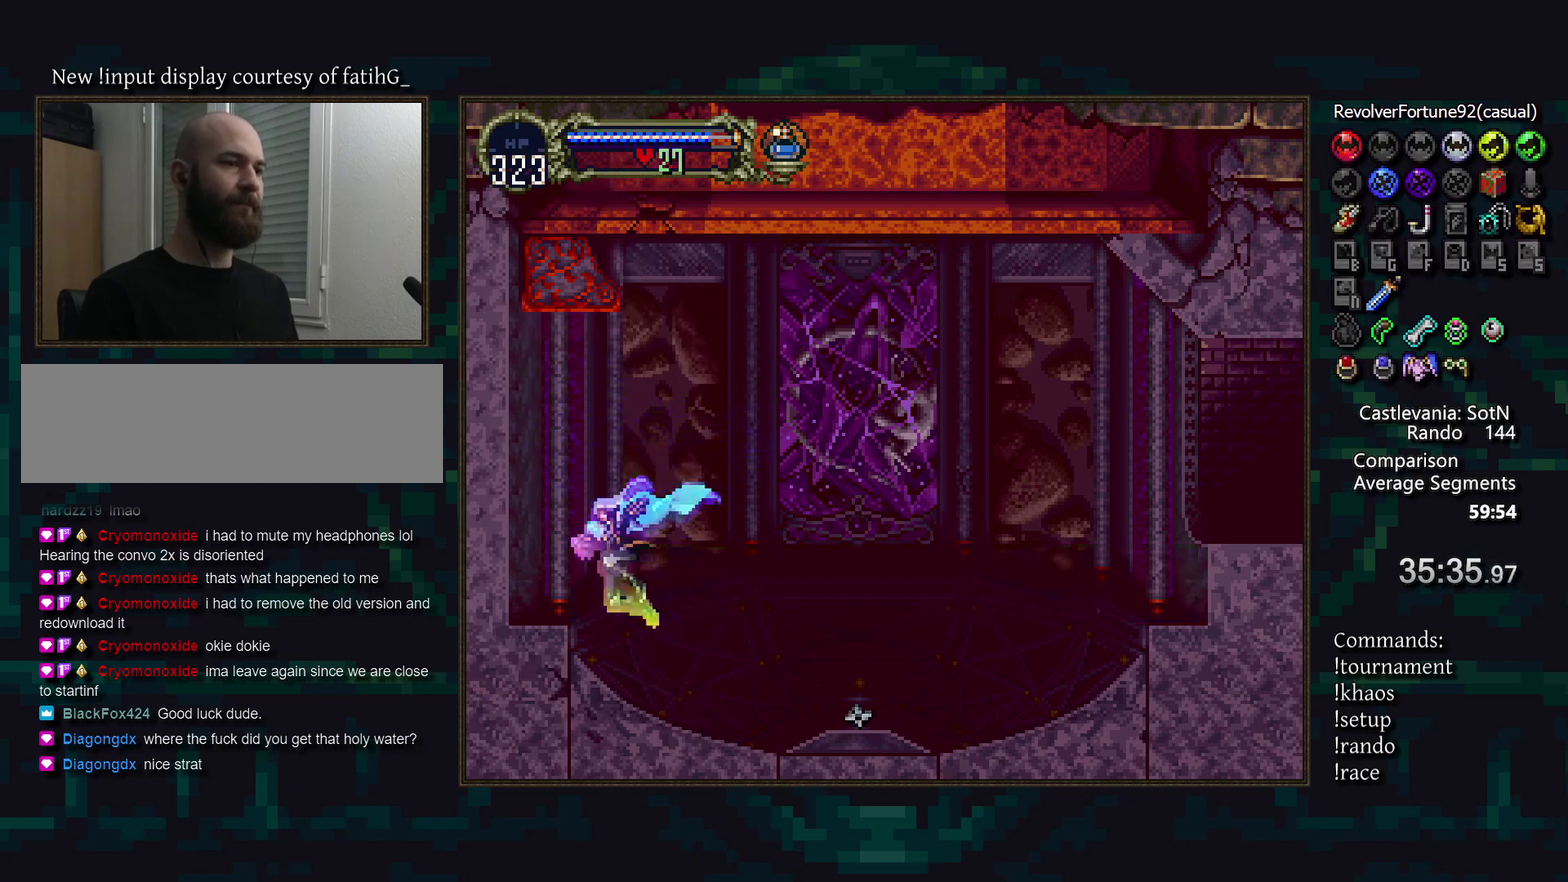
{"buttons": [], "events": [[100, "START", "down"], [200, "START", "up"]]}
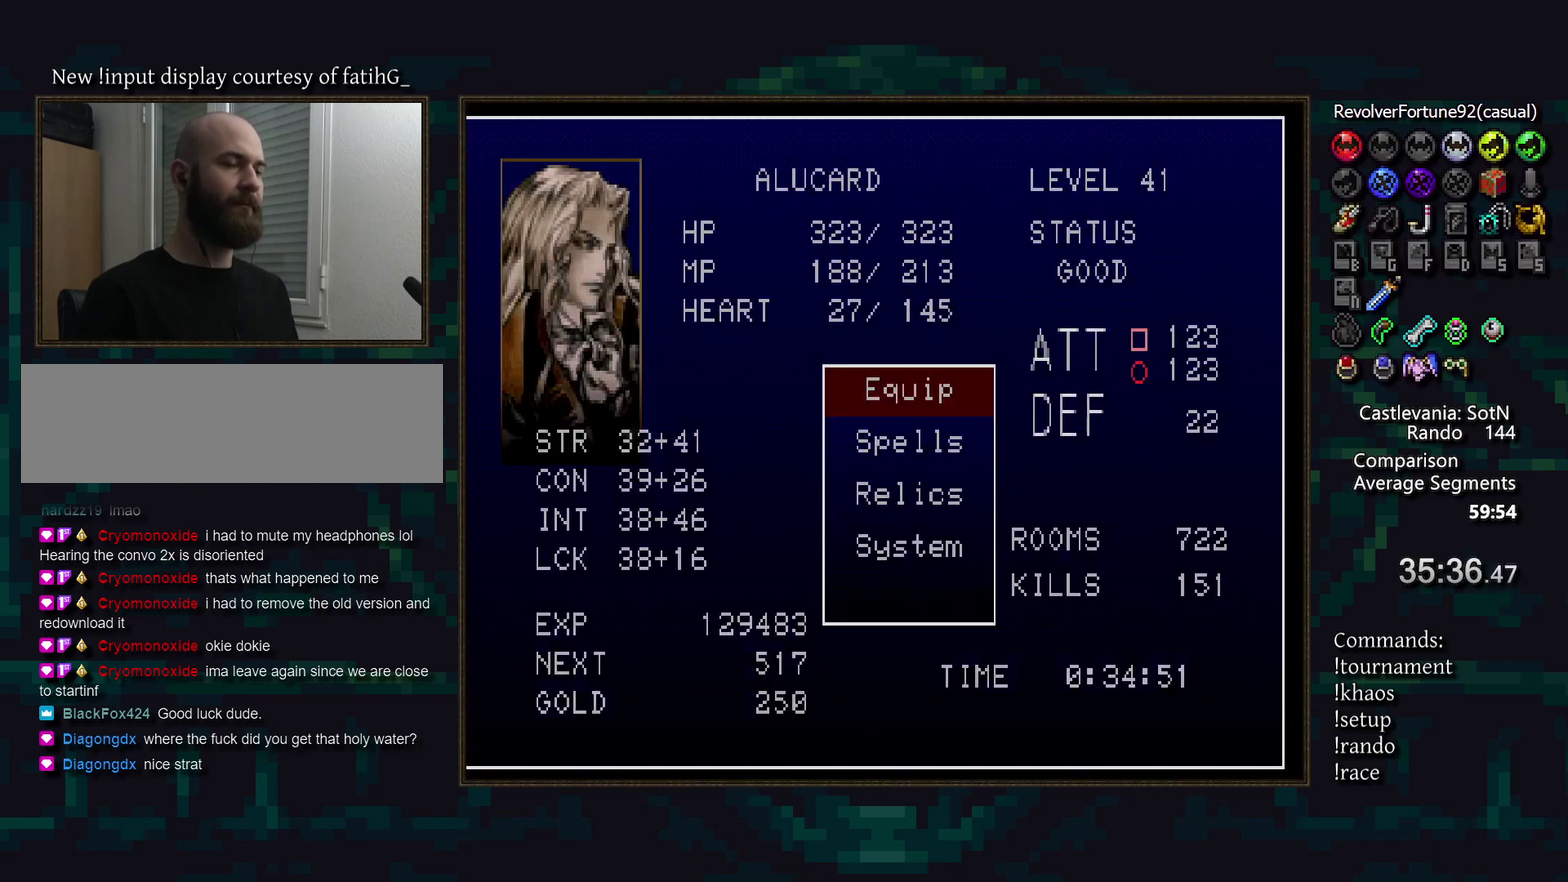
{"buttons": [], "events": []}
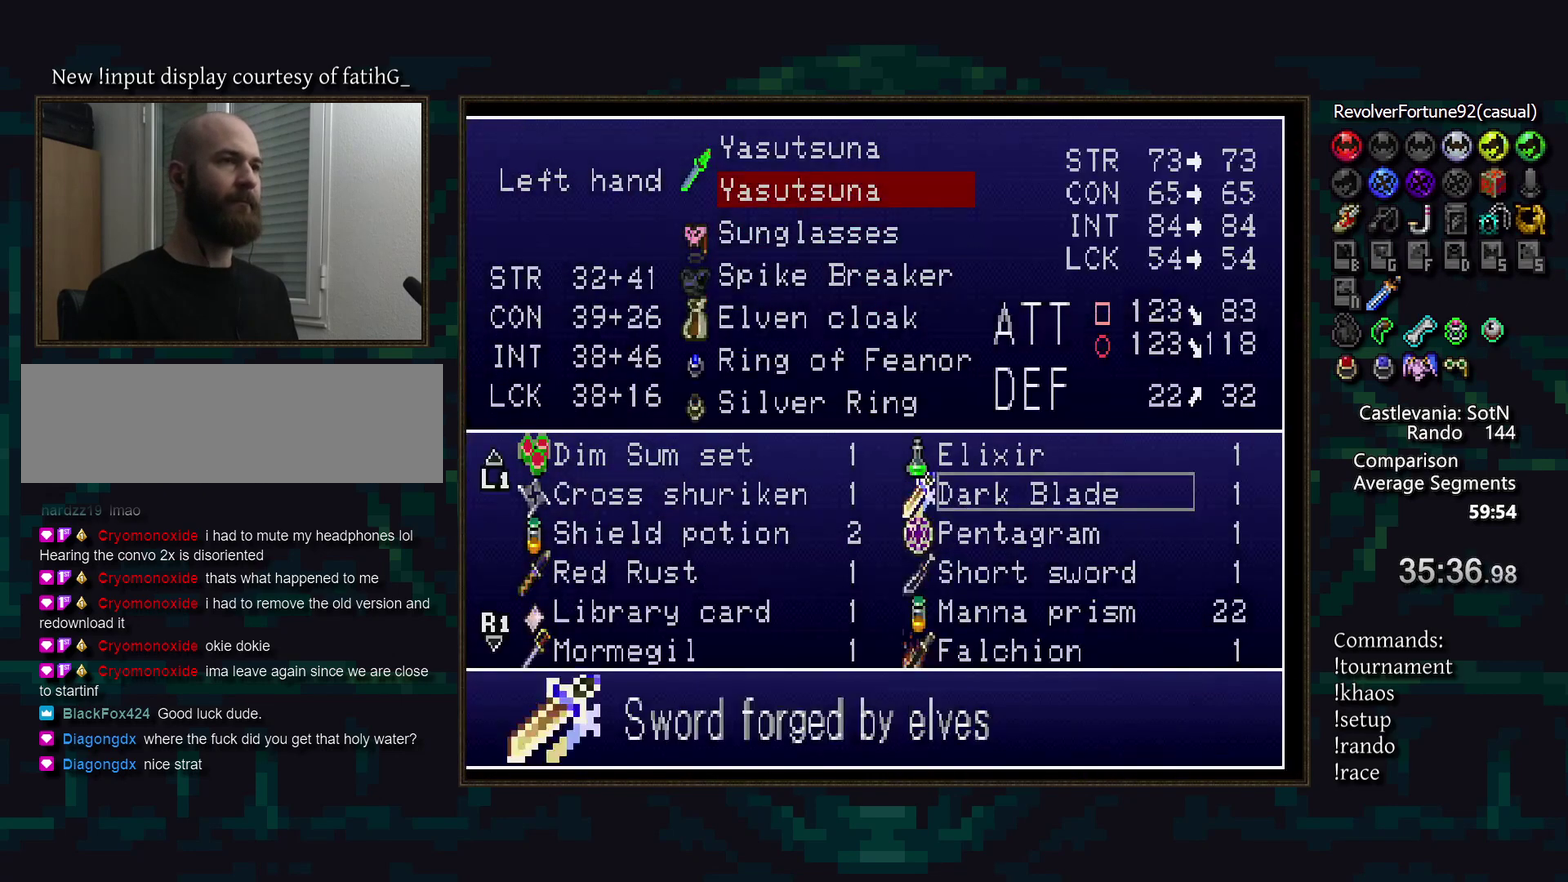
{"buttons": [], "events": []}
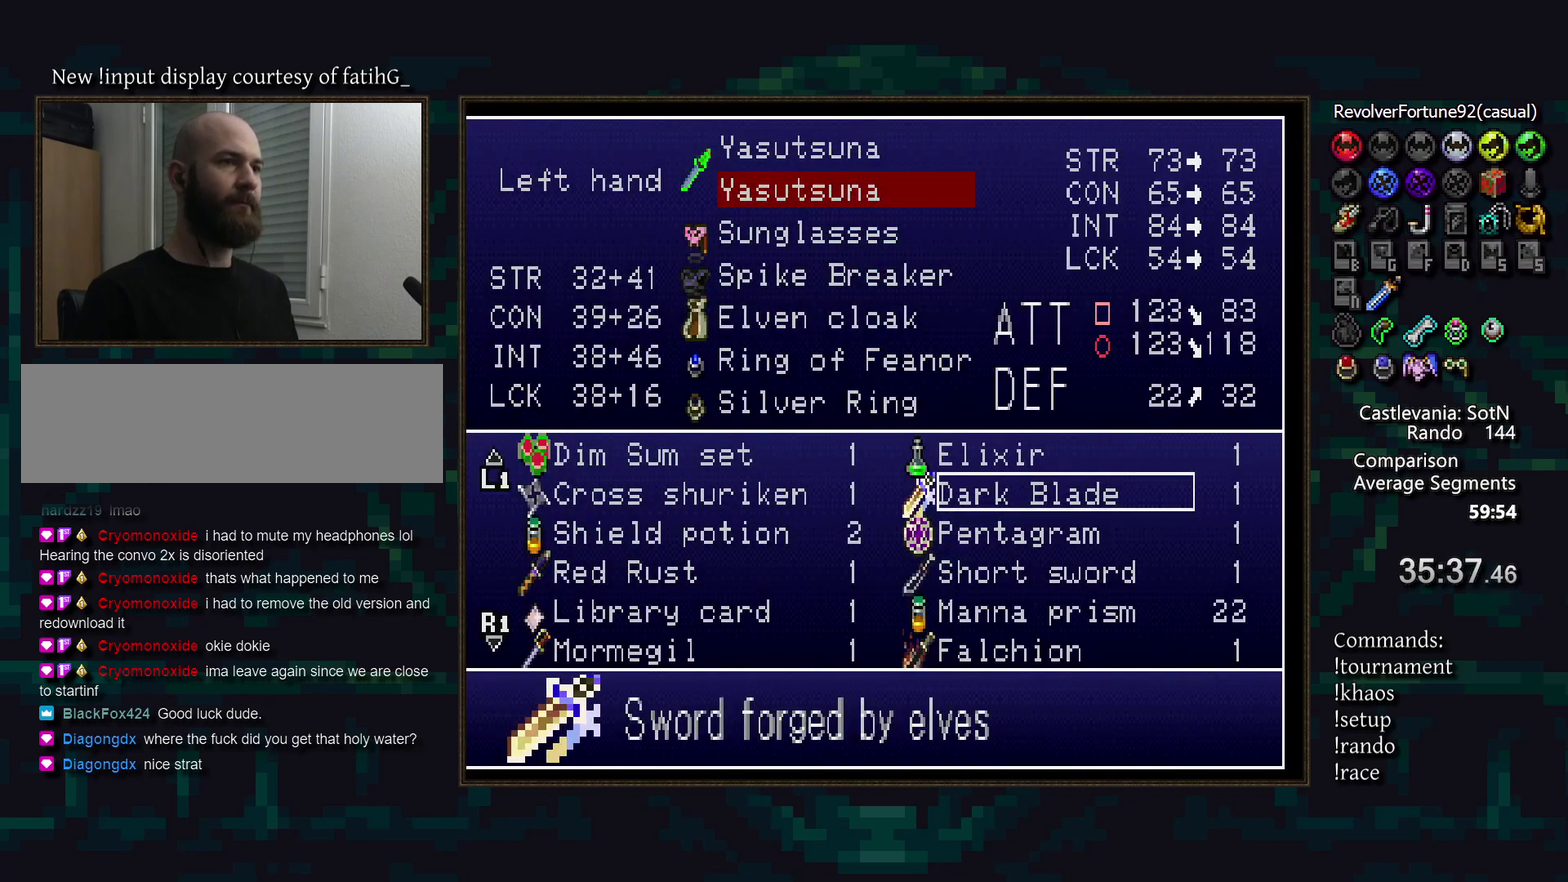
{"buttons": [], "events": []}
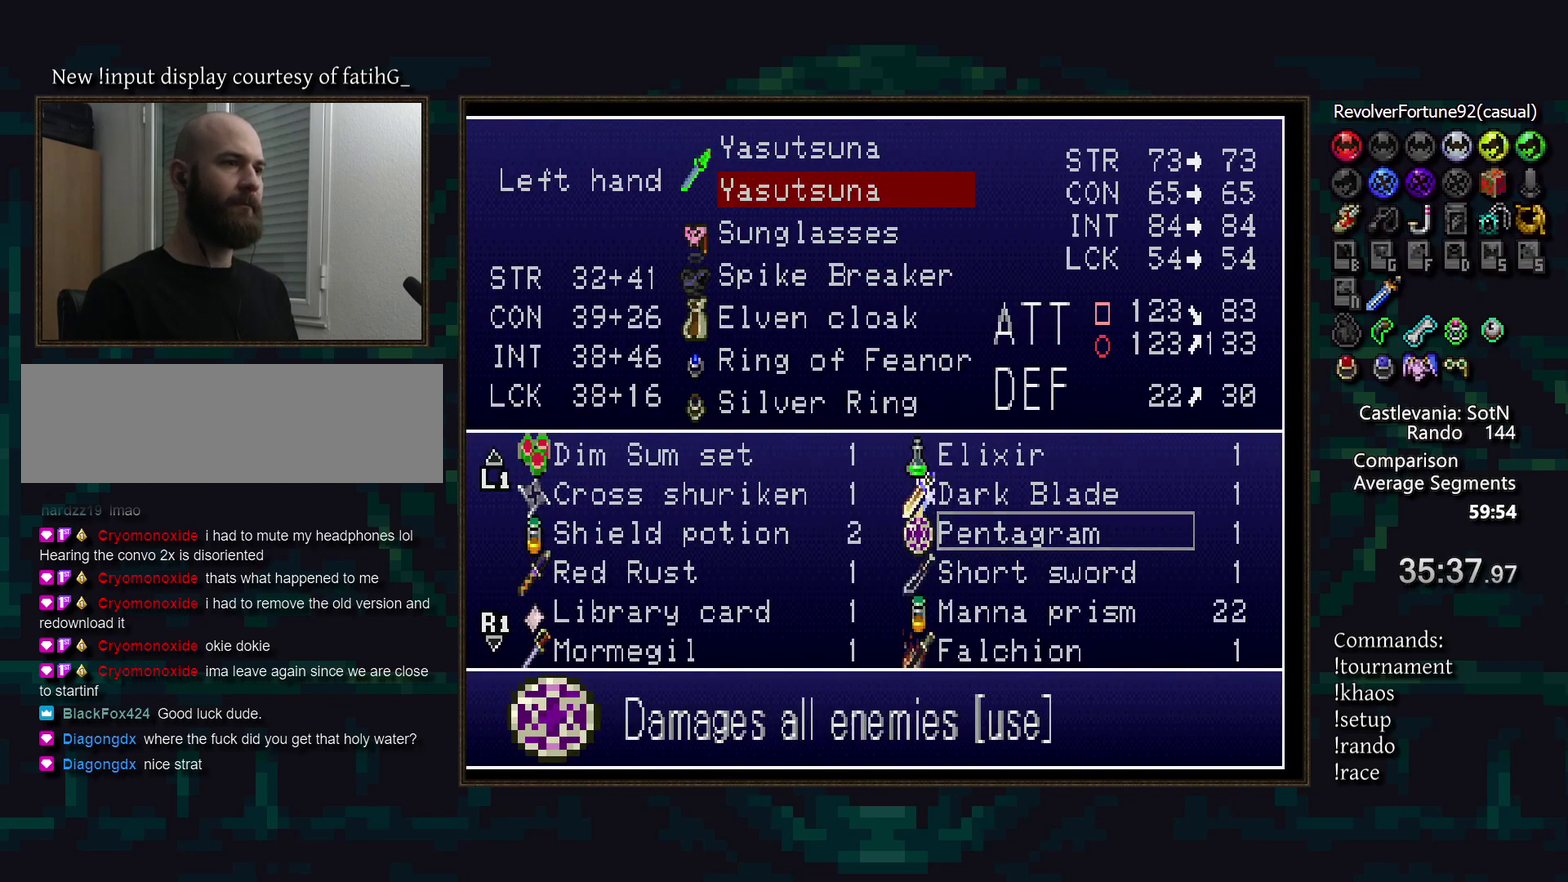
{"buttons": [], "events": []}
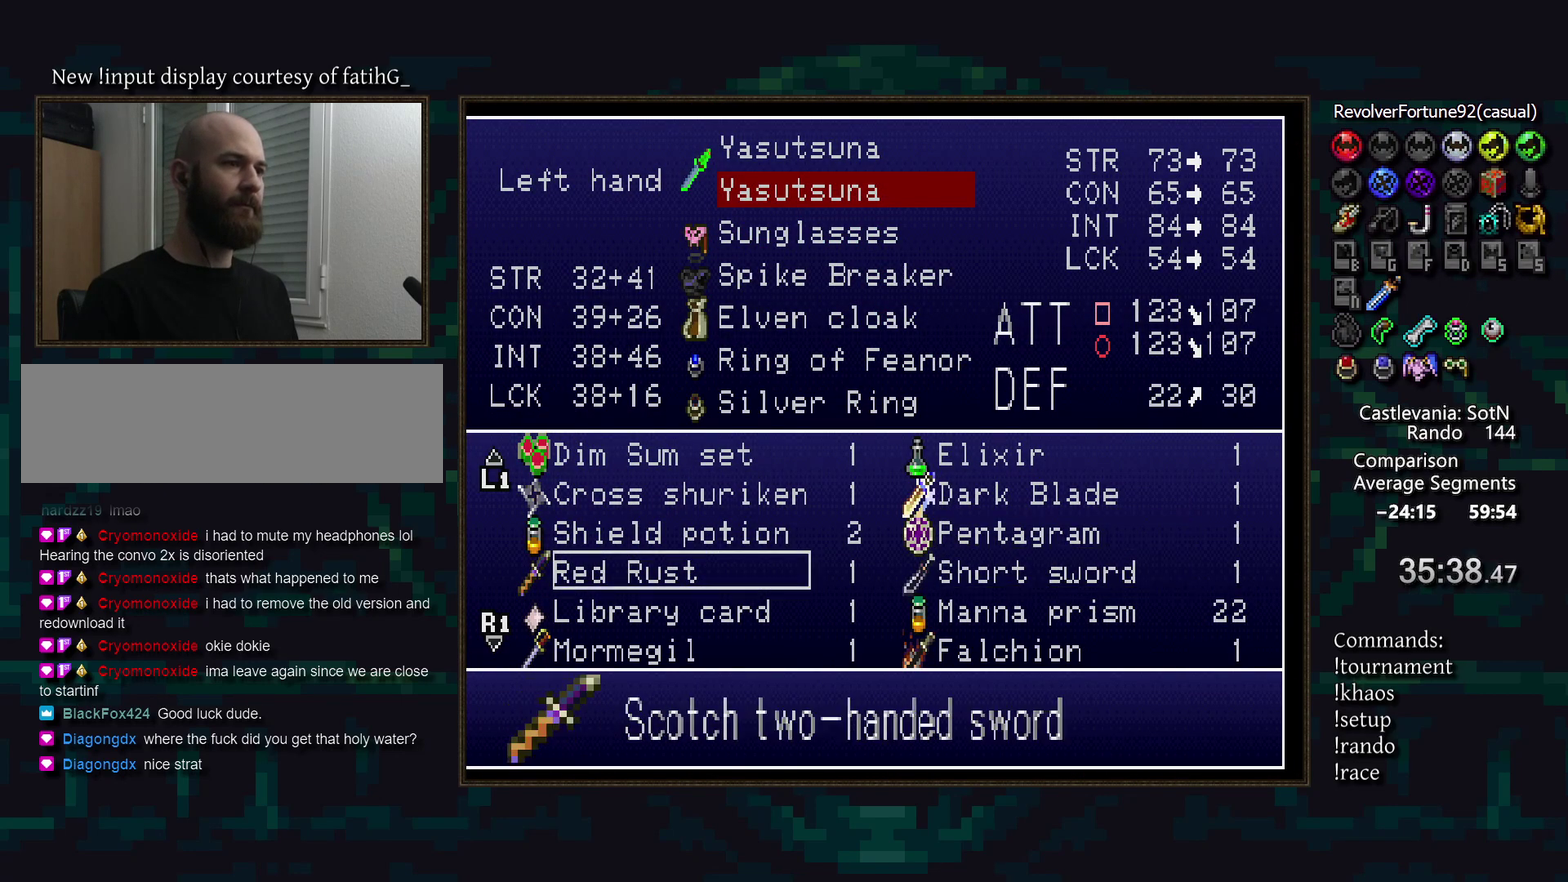
{"buttons": [], "events": [[183, "START", "down"], [300, "START", "up"]]}
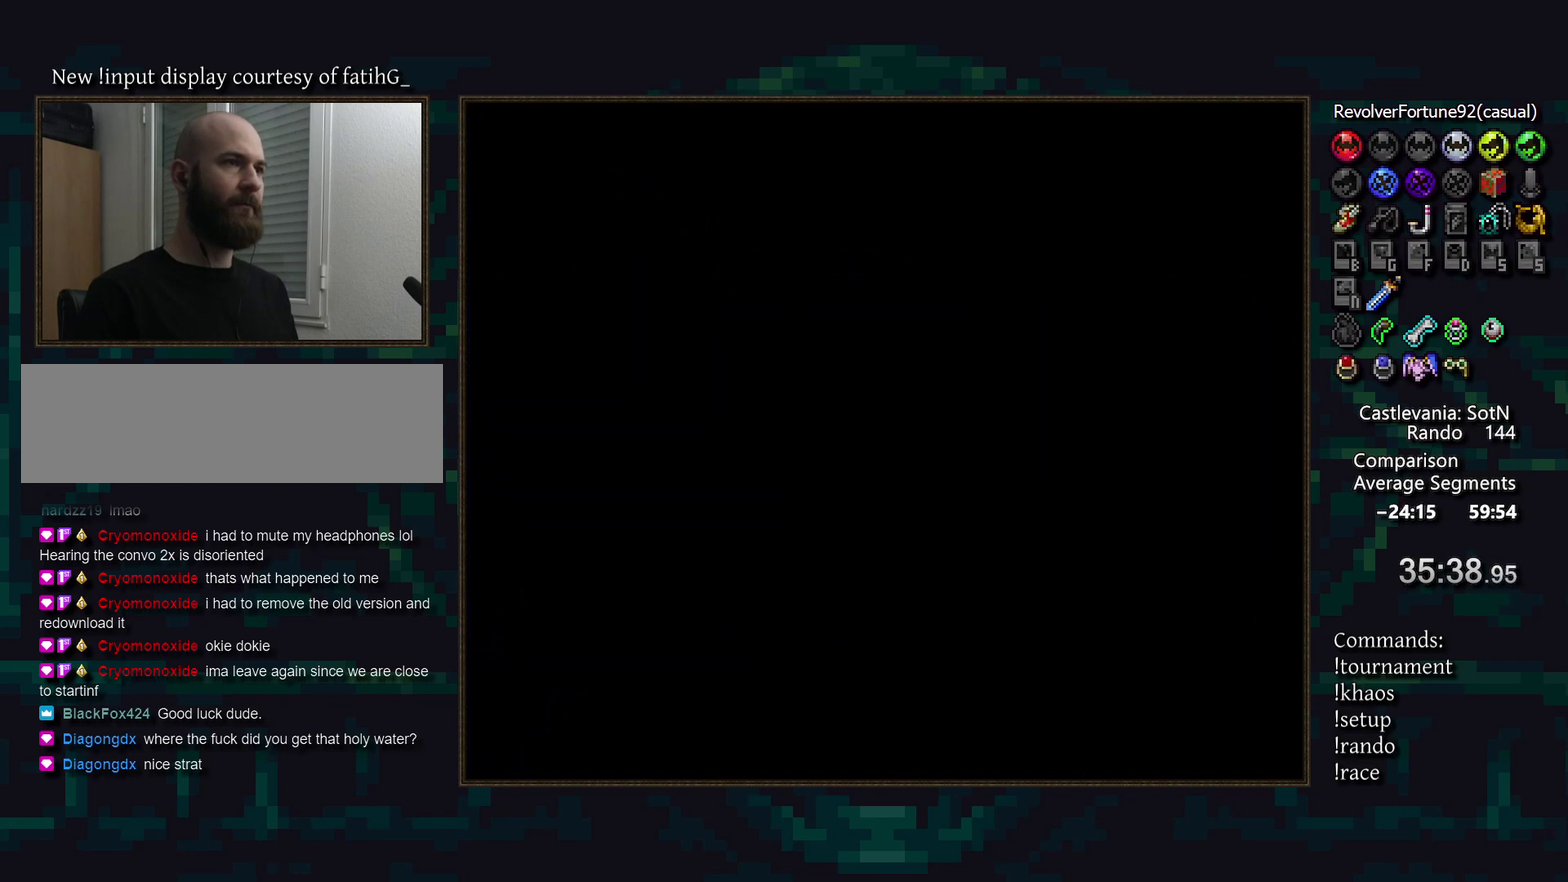
{"buttons": [], "events": [[50, "SQUARE", "down"], [433, "SQUARE", "up"]]}
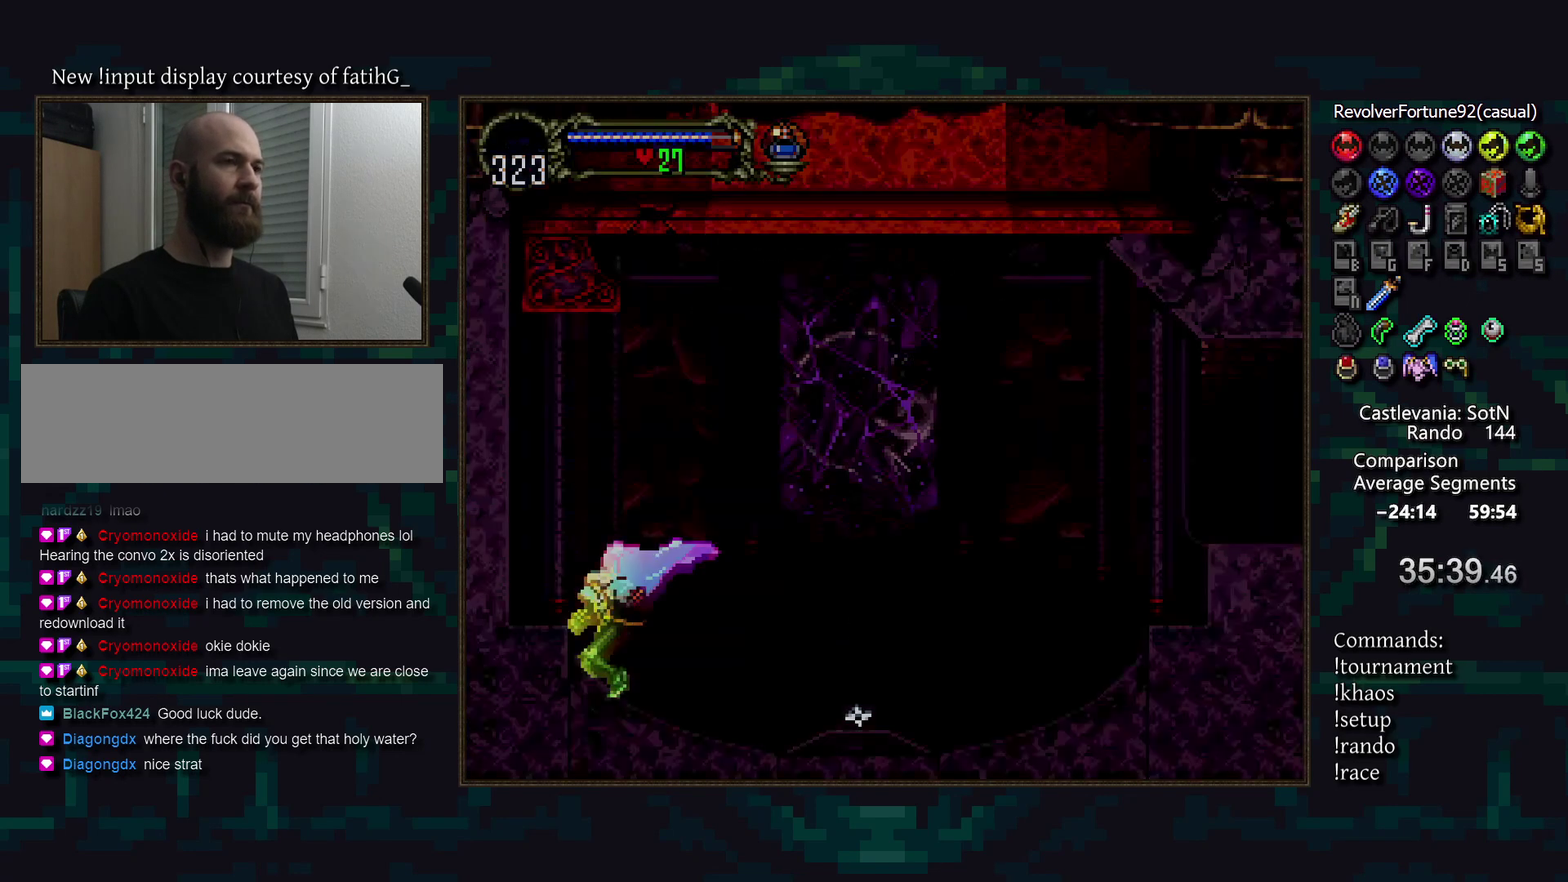
{"buttons": ["START"], "events": [[117, "CIRCLE", "down"], [400, "CIRCLE", "up"], [500, "START", "down"]]}
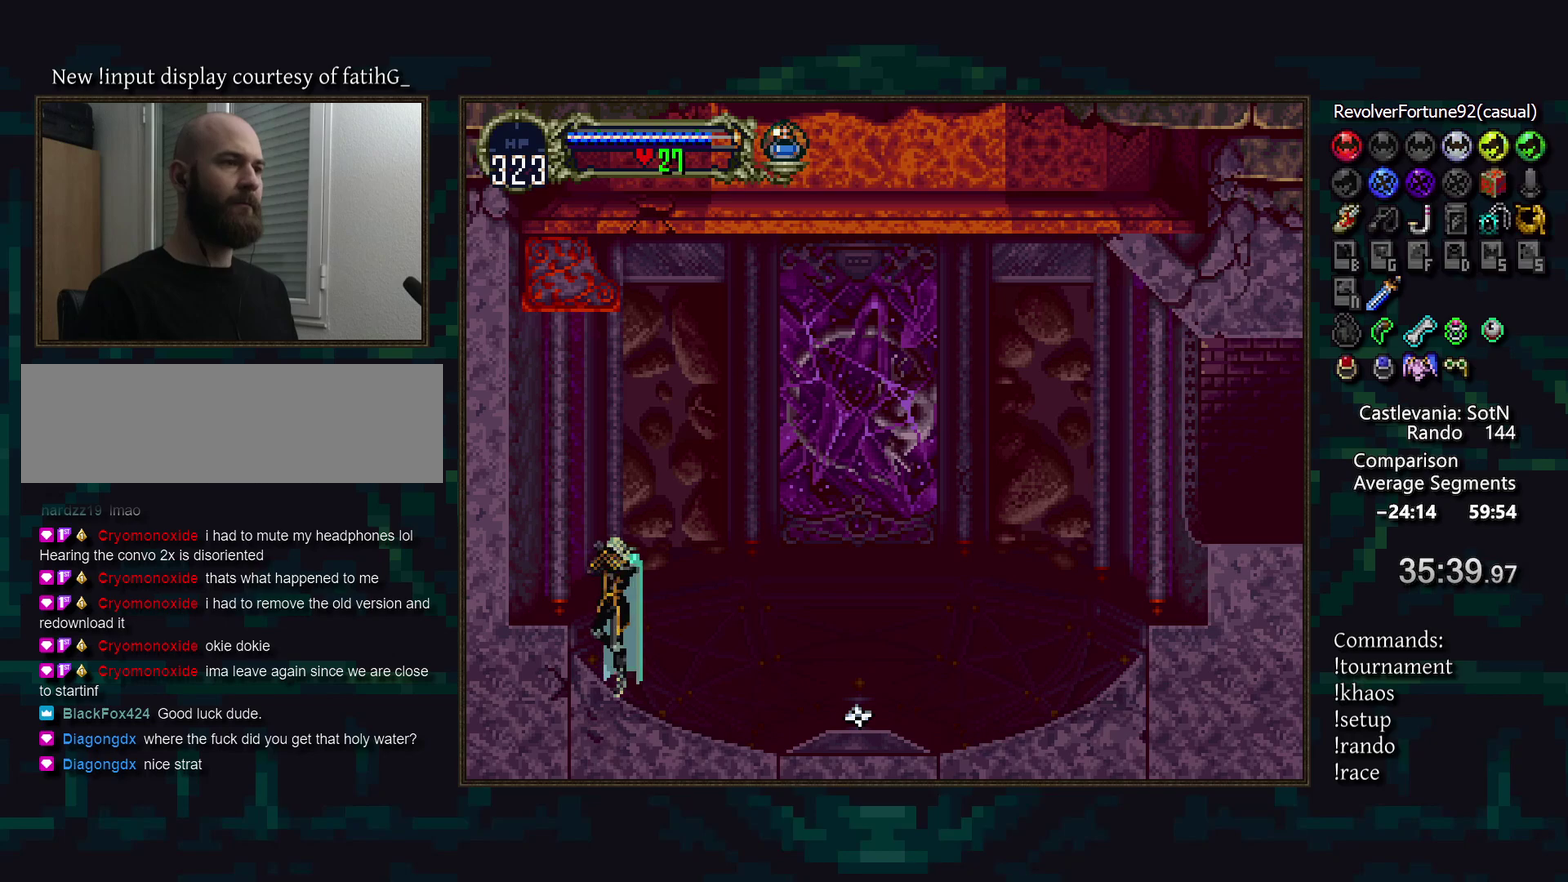
{"buttons": [], "events": [[100, "START", "up"]]}
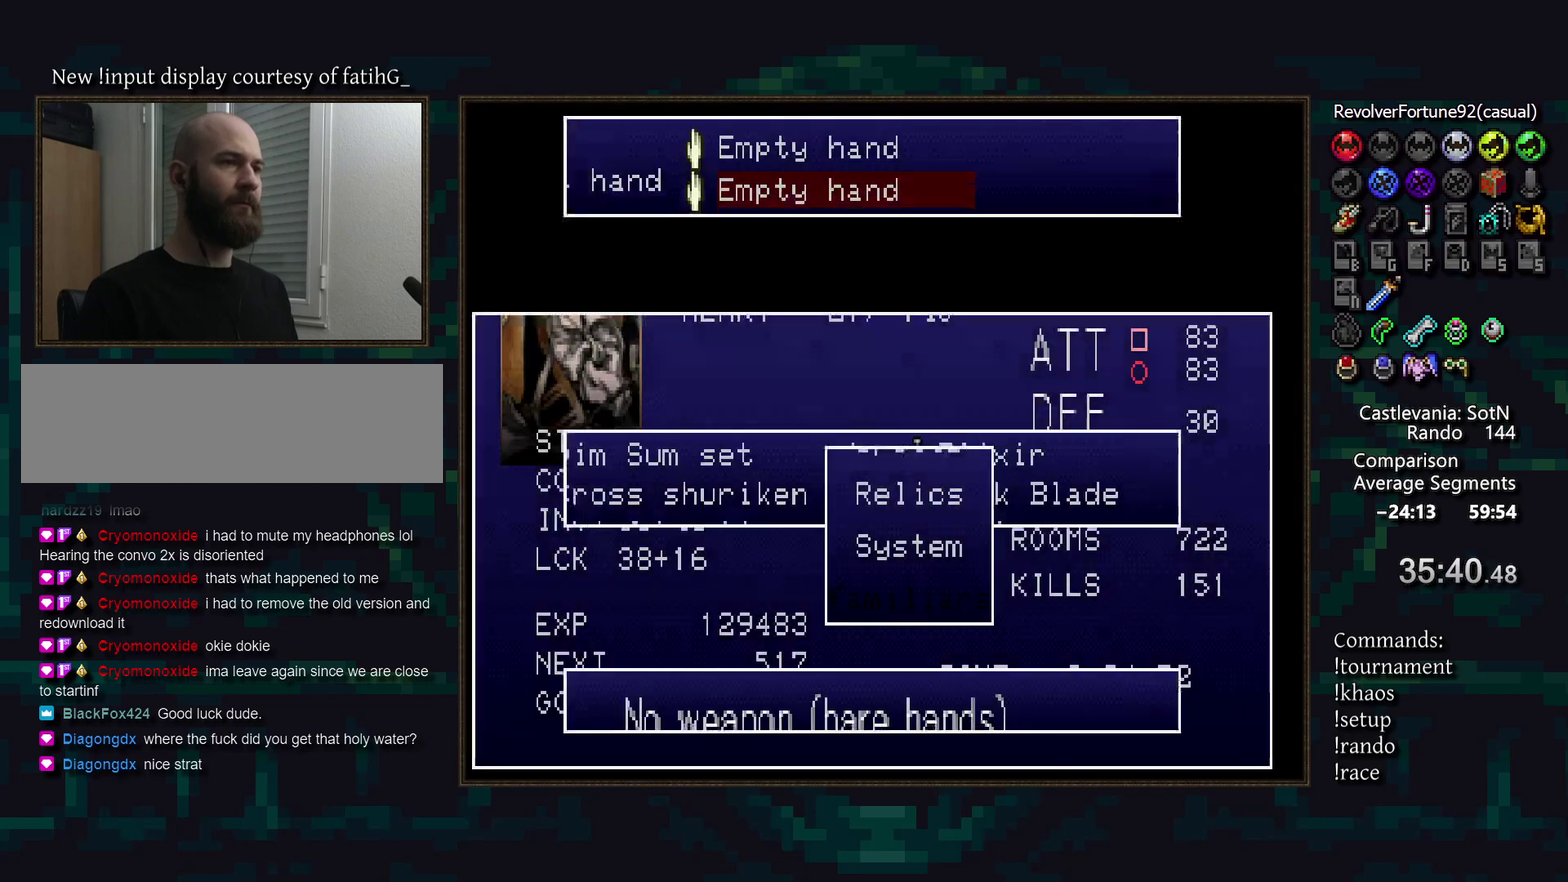
{"buttons": [], "events": []}